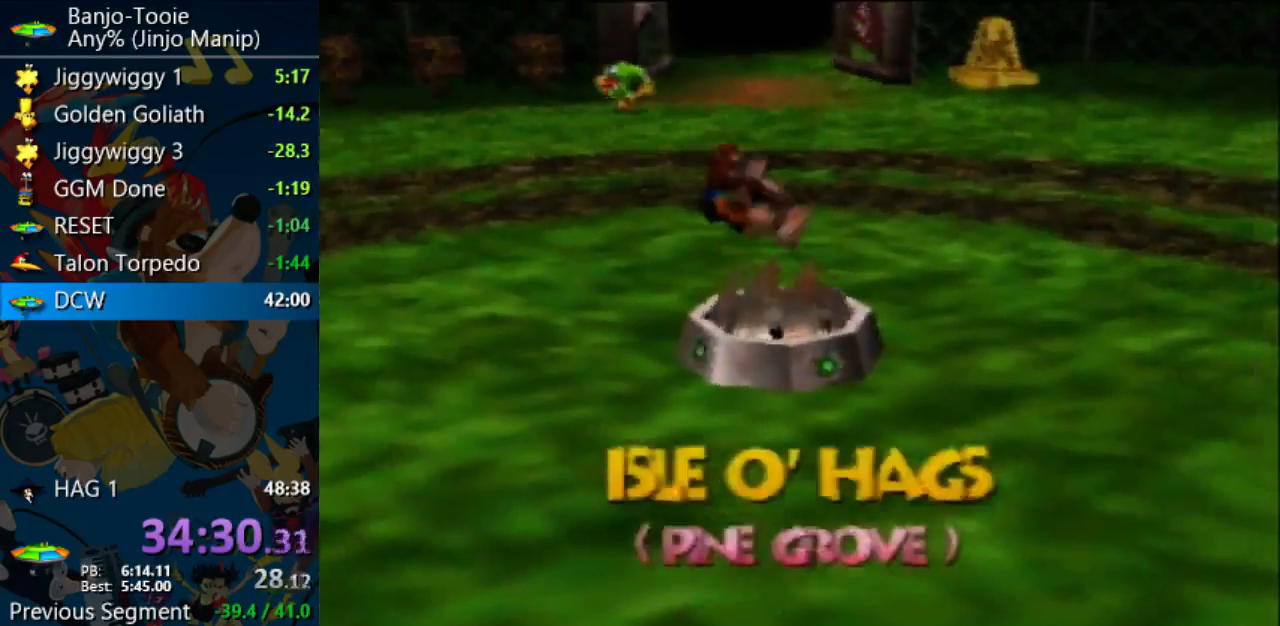
Gameplay with a controller (Nintendo layout); each line is a JSON object with the inputs held at the frame after it (dt_ms = milliseconds from this image to that frame). "events" lists button and stick changes between this image and that frame as [ms after this image, input, new state], when the widget could be followed in between. Not read: L1 L3 R3.
{"dt_ms": 500, "buttons": [], "left_stick": "right", "events": [[233, "left_stick", "right"]]}
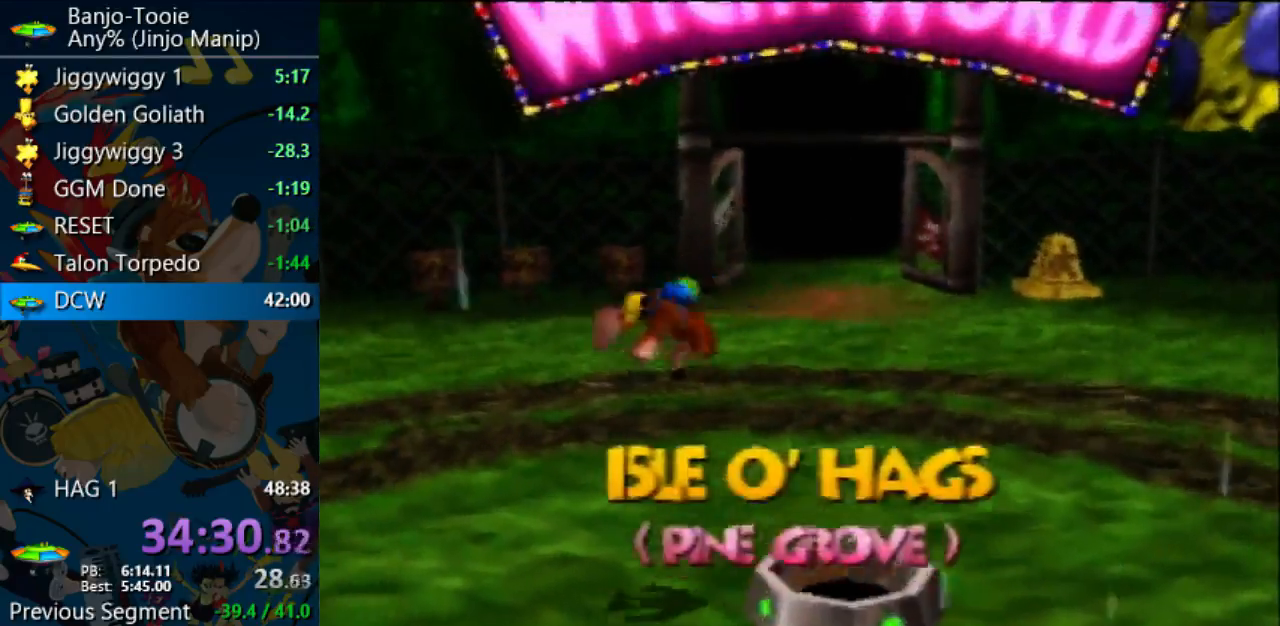
{"dt_ms": 500, "buttons": ["Z"], "left_stick": "right", "events": [[500, "Z", "down"]]}
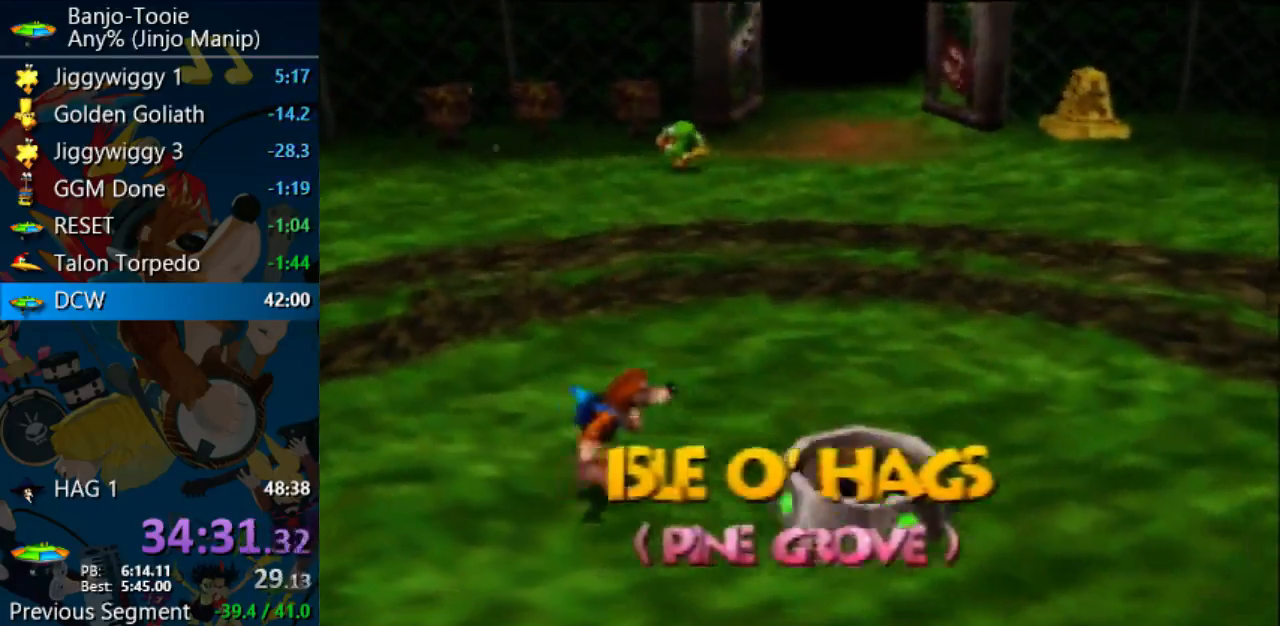
{"dt_ms": 500, "buttons": ["Z"], "left_stick": "right", "events": [[67, "C_LEFT", "down"], [133, "left_stick", "center"], [300, "C_LEFT", "up"], [300, "left_stick", "right"]]}
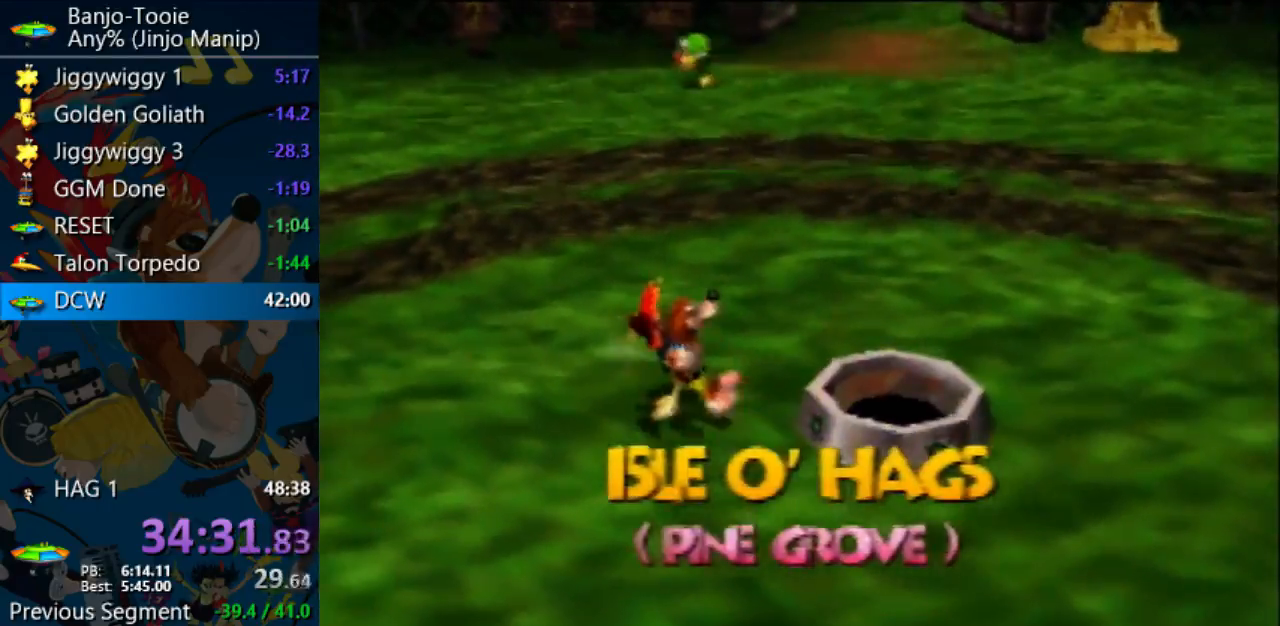
{"dt_ms": 500, "buttons": ["A", "Z"], "left_stick": "up-right", "events": [[33, "left_stick", "up-right"], [167, "A", "down"]]}
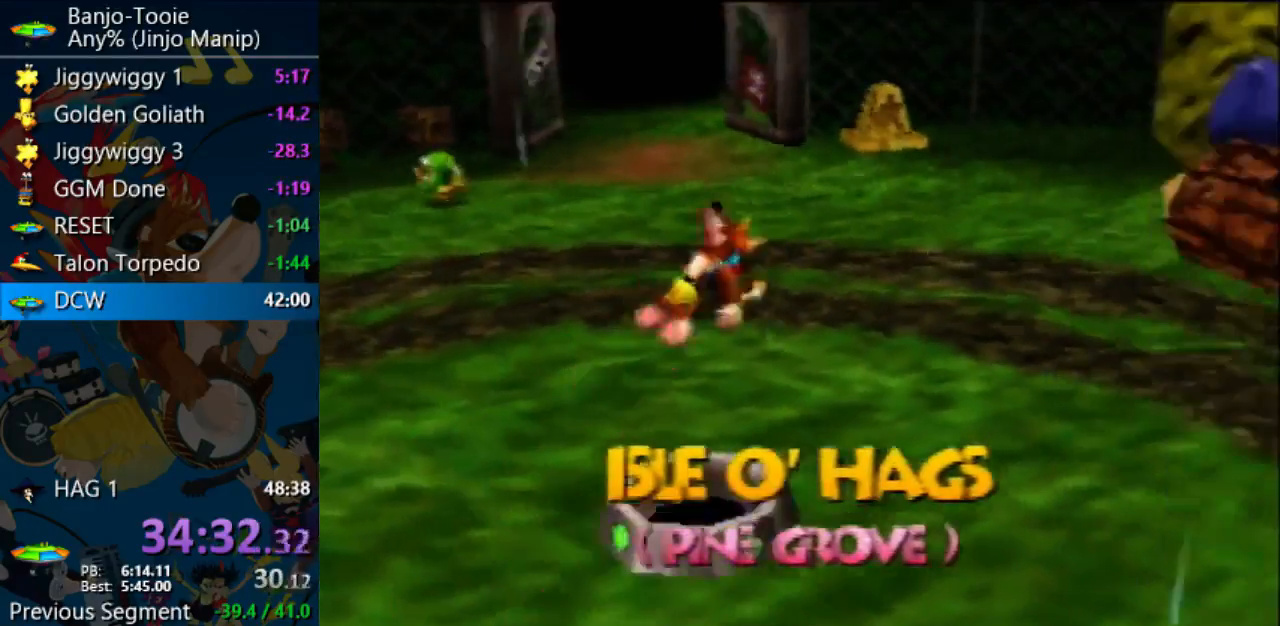
{"dt_ms": 500, "buttons": ["Z", "C_LEFT", "C_RIGHT"], "left_stick": "up-right", "events": [[333, "C_LEFT", "down"], [400, "A", "up"], [467, "C_RIGHT", "down"]]}
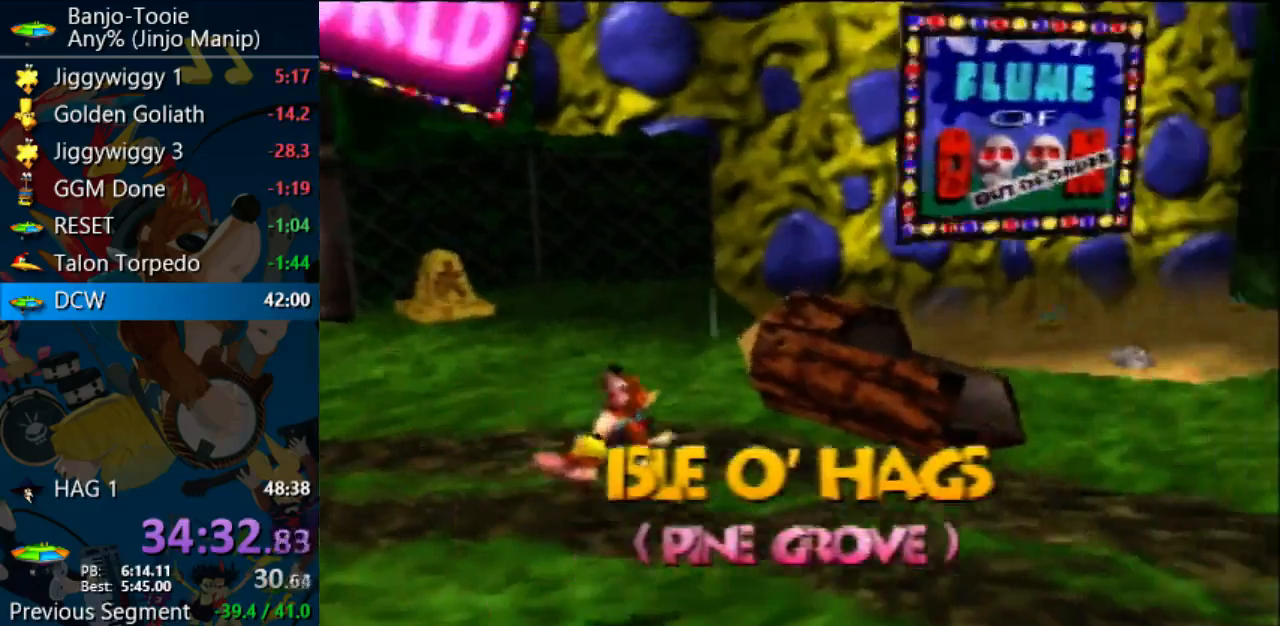
{"dt_ms": 500, "buttons": ["A", "Z"], "left_stick": "up-right", "events": [[33, "C_LEFT", "up"], [67, "C_RIGHT", "up"], [400, "A", "down"]]}
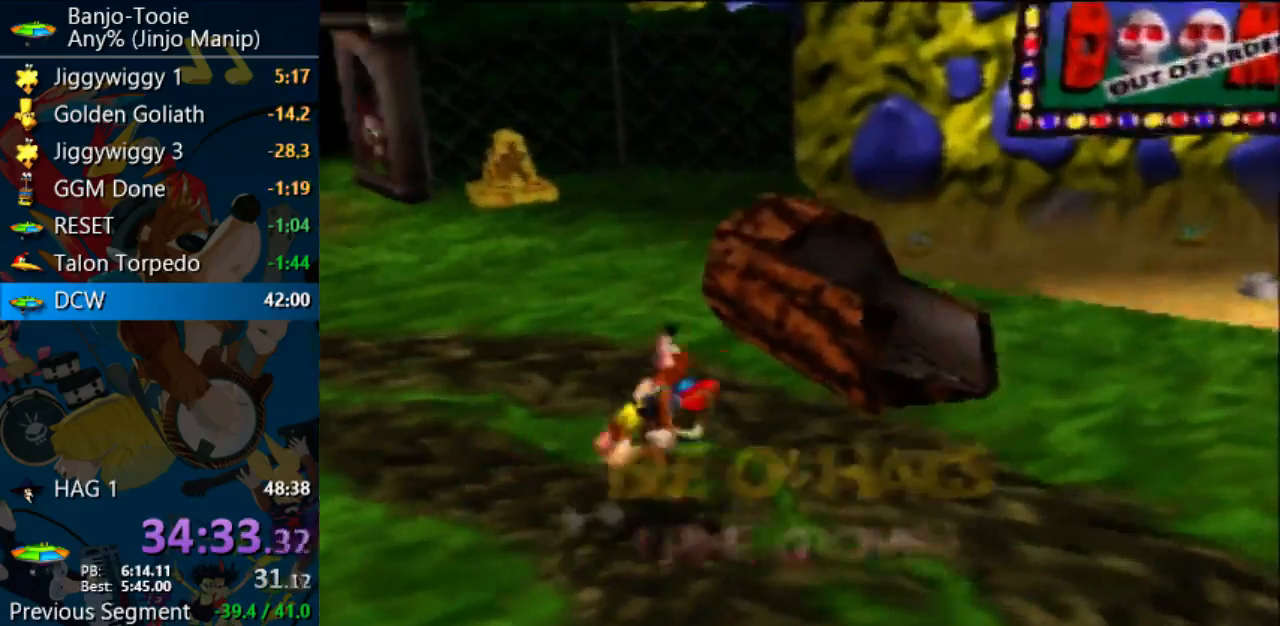
{"dt_ms": 500, "buttons": ["Z"], "left_stick": "right", "events": [[33, "A", "up"], [67, "left_stick", "right"]]}
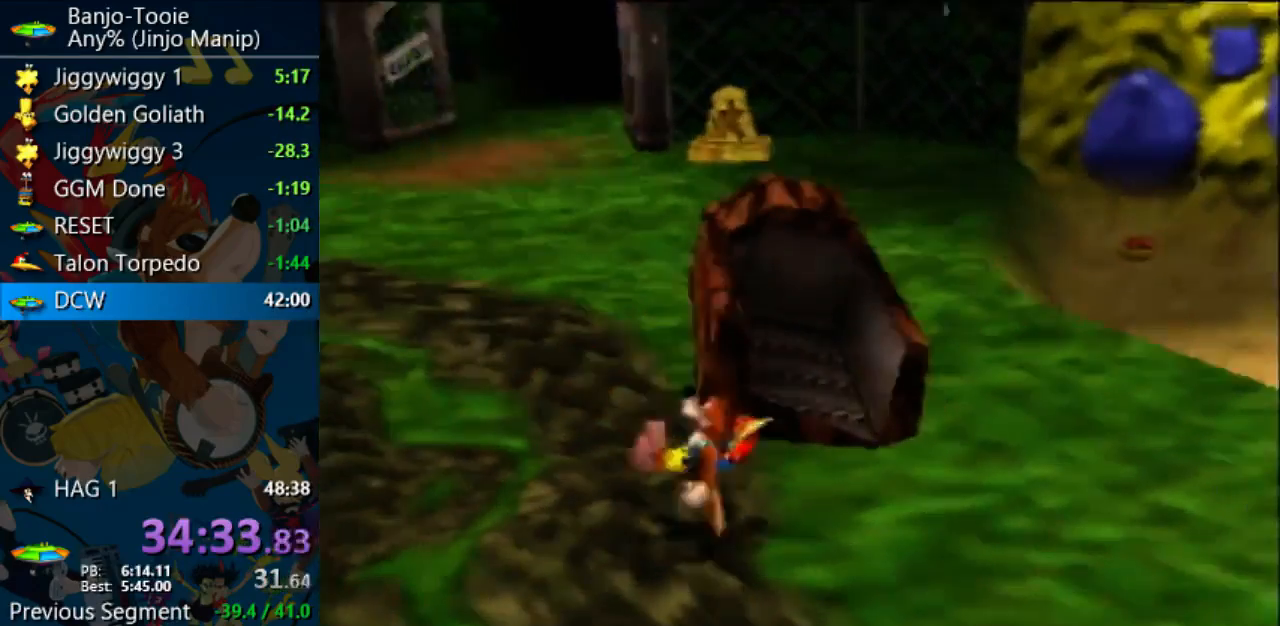
{"dt_ms": 500, "buttons": ["A", "Z"], "left_stick": "right", "events": [[267, "A", "down"]]}
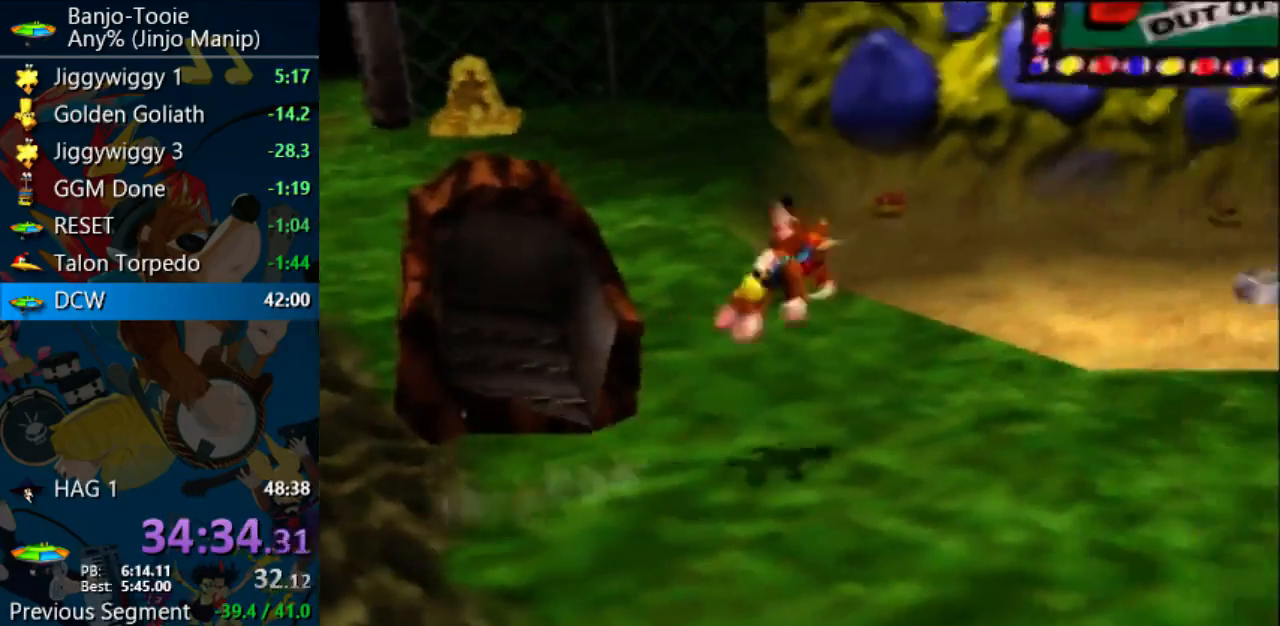
{"dt_ms": 500, "buttons": ["Z"], "left_stick": "up-right", "events": [[500, "A", "up"], [500, "left_stick", "up-right"]]}
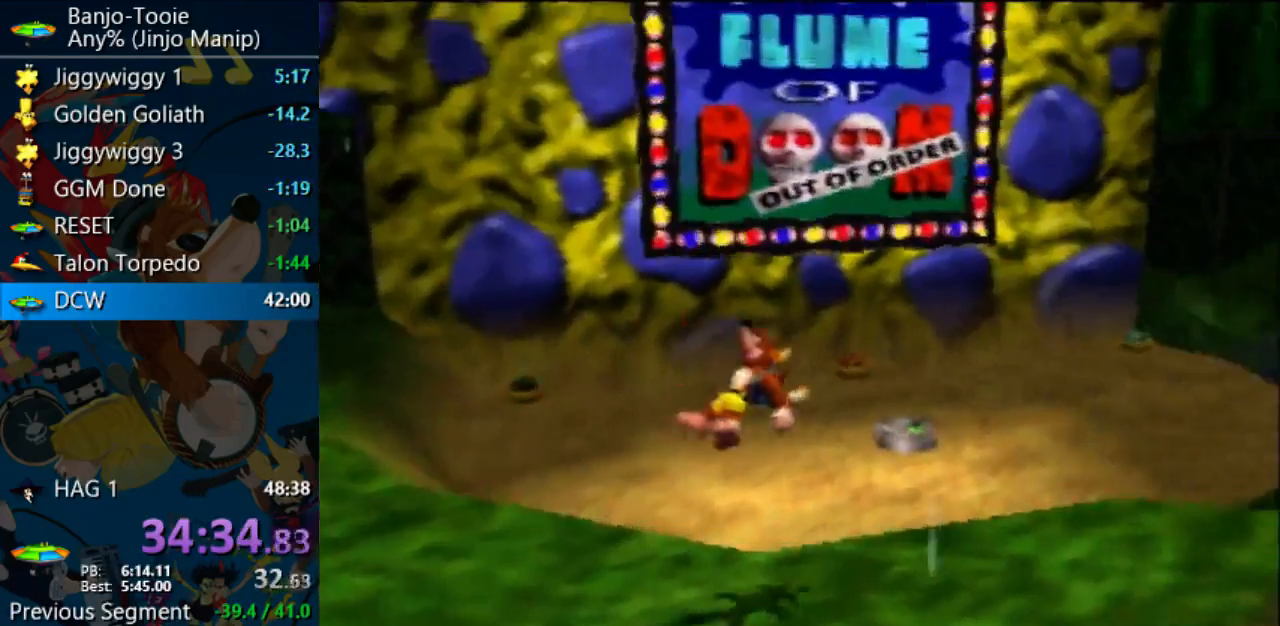
{"dt_ms": 500, "buttons": ["Z"], "left_stick": "up-right", "events": []}
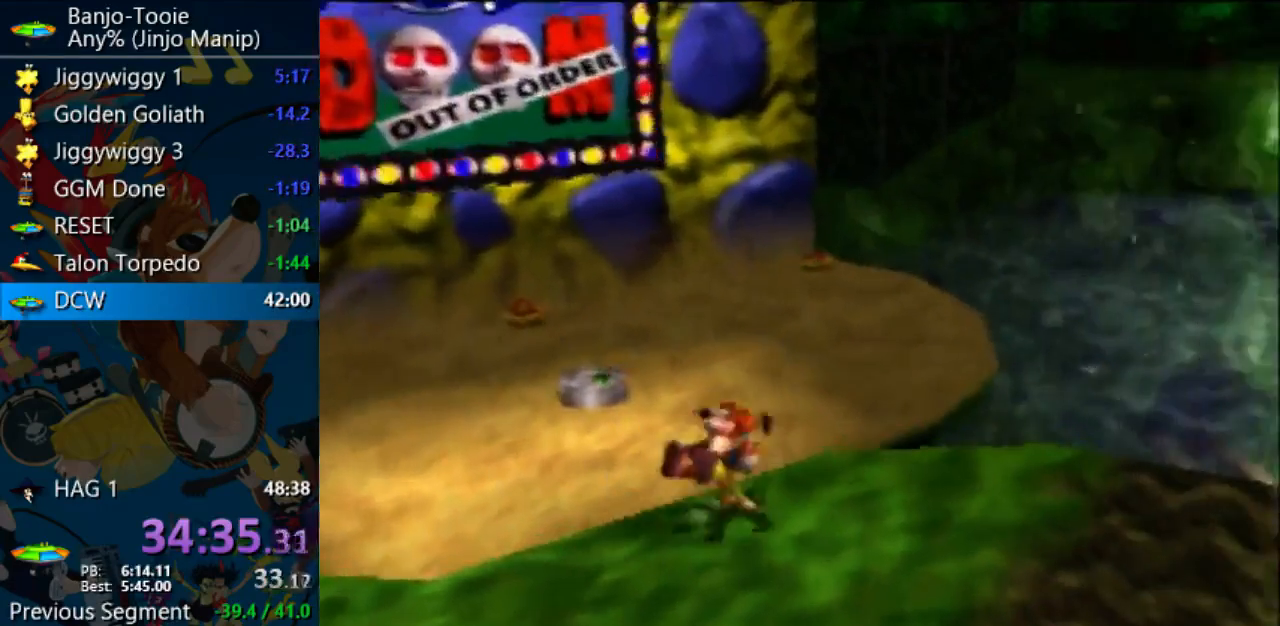
{"dt_ms": 500, "buttons": ["R1", "Z"], "left_stick": "up-left", "events": [[33, "A", "down"], [67, "left_stick", "up"], [133, "A", "up"], [367, "left_stick", "up-left"], [467, "R1", "down"]]}
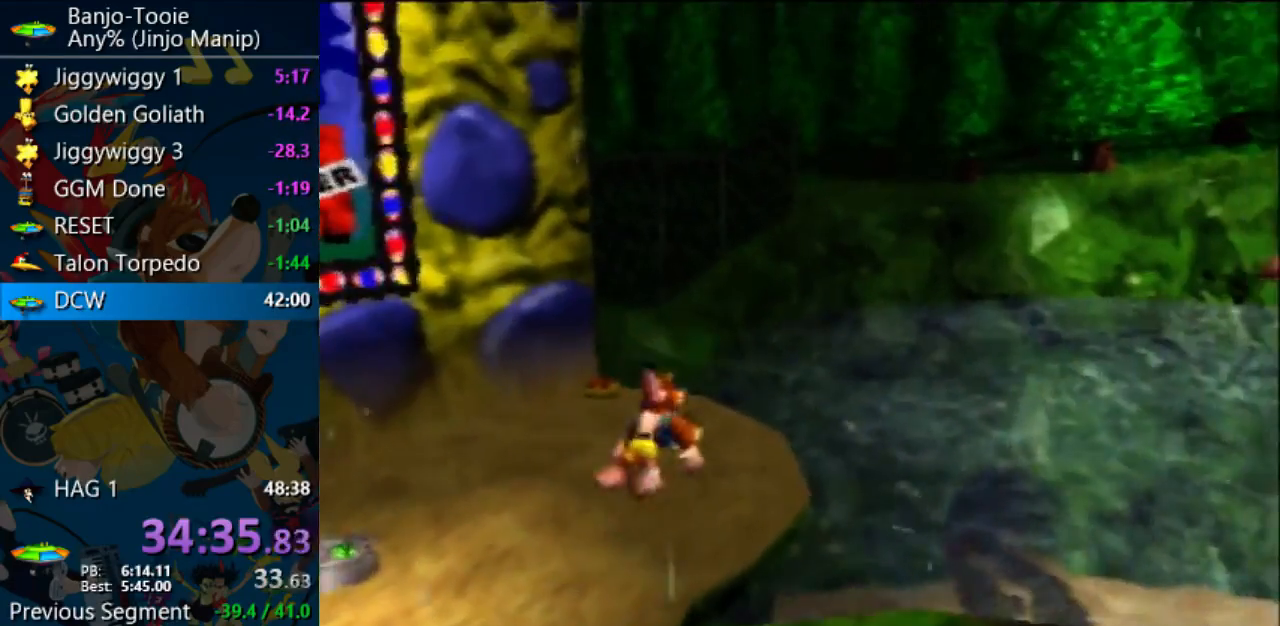
{"dt_ms": 500, "buttons": [], "left_stick": "up-right"}
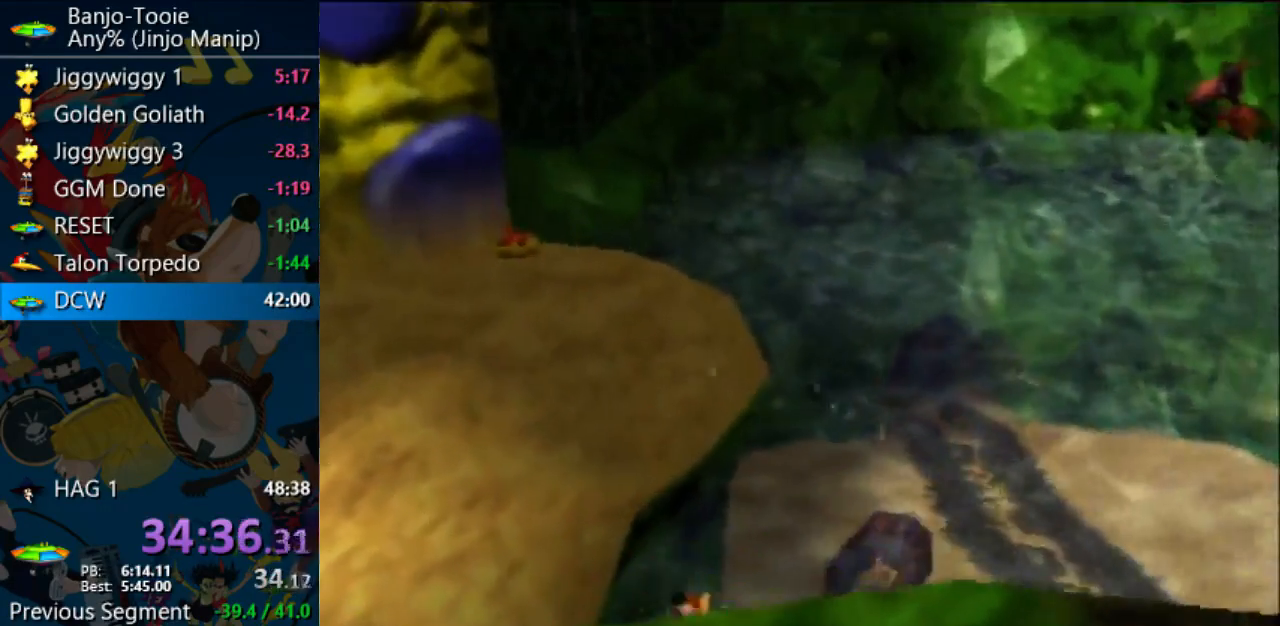
{"dt_ms": 500, "buttons": [], "left_stick": "up", "events": [[267, "left_stick", "up"]]}
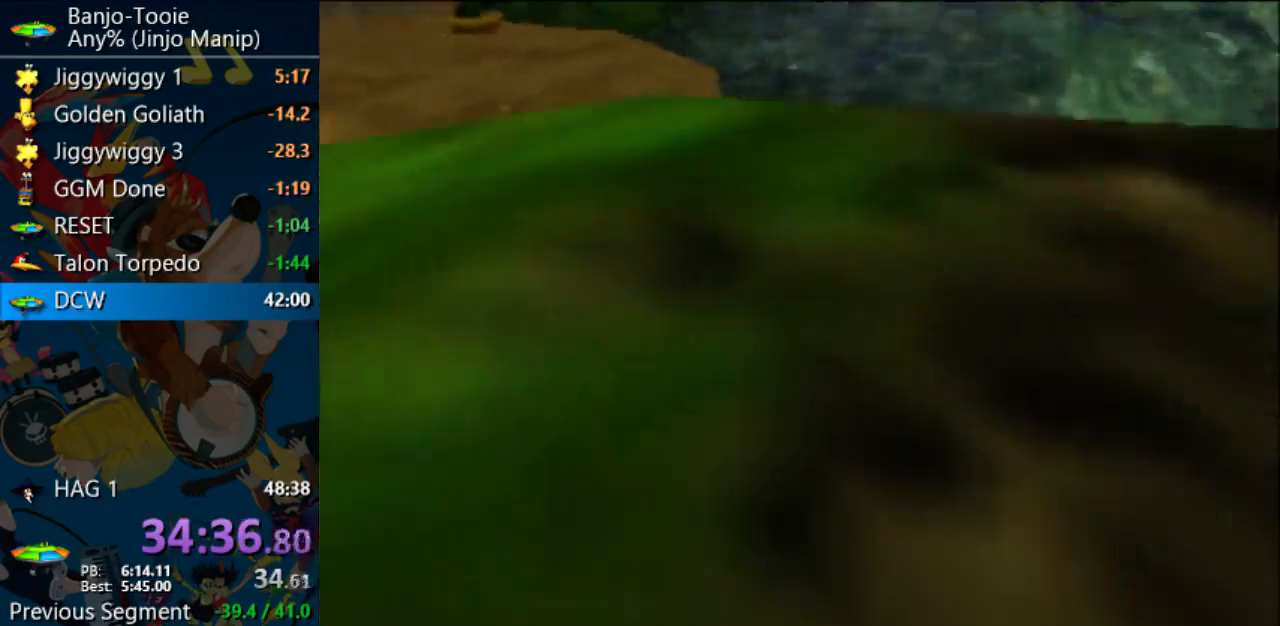
{"dt_ms": 1000, "buttons": [], "left_stick": "up-right"}
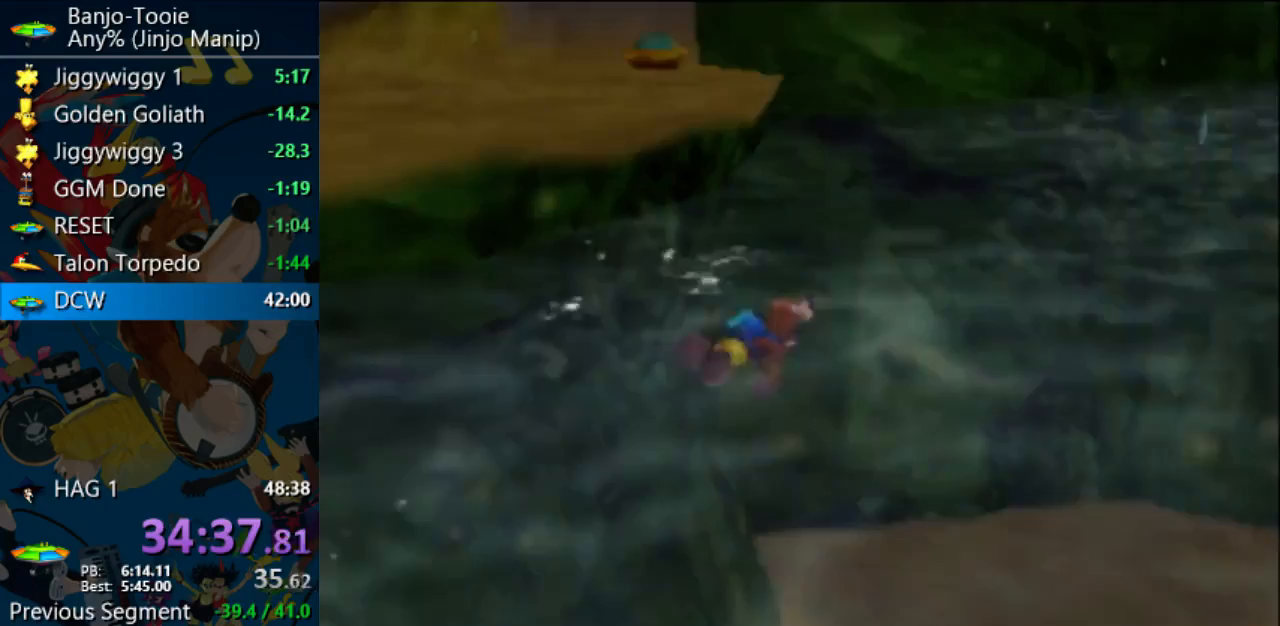
{"dt_ms": 500, "buttons": ["B", "R1"], "left_stick": "up"}
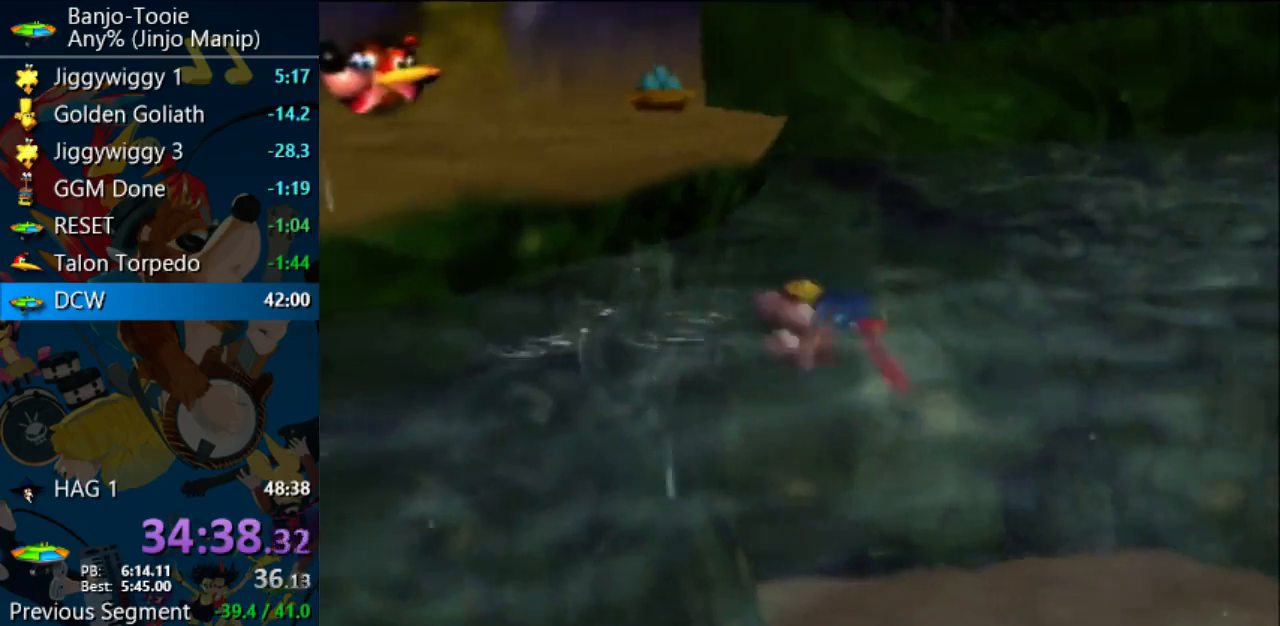
{"dt_ms": 500, "buttons": ["B", "R1"], "left_stick": "up", "events": []}